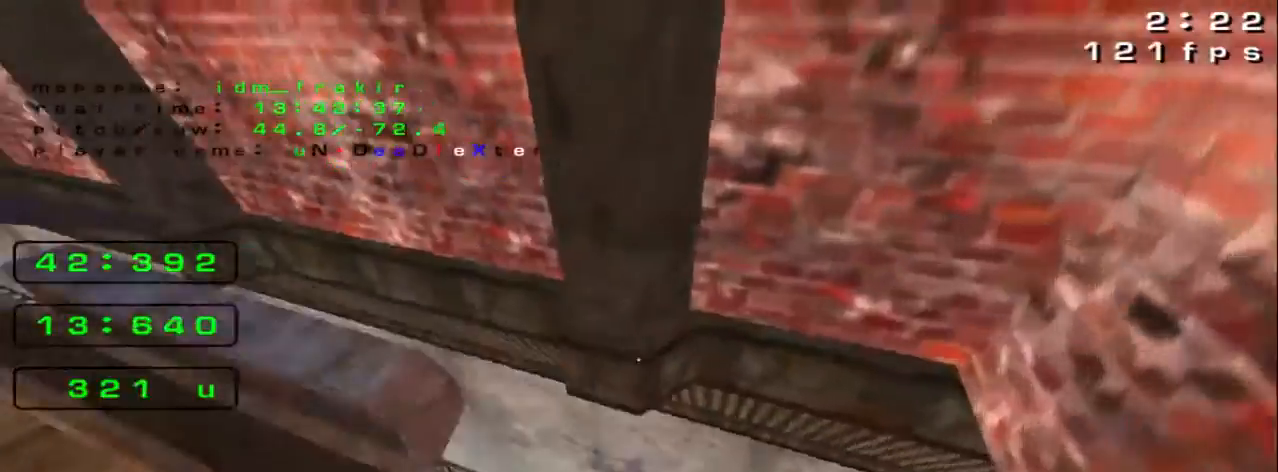
Gameplay with keyboard; each line is a JSON object with the keys held at the frame after it. "events" lists presses ("down") and releases ("up") of "down", "left", "right" and "up" between this image and that frame as [ms after this image, input, new state], when the widget could be followed in between. No other keys are recorded. Mouse input is not recorded.
{"keys": [], "events": [[80, "up", "up"], [200, "left", "down"], [520, "left", "up"]]}
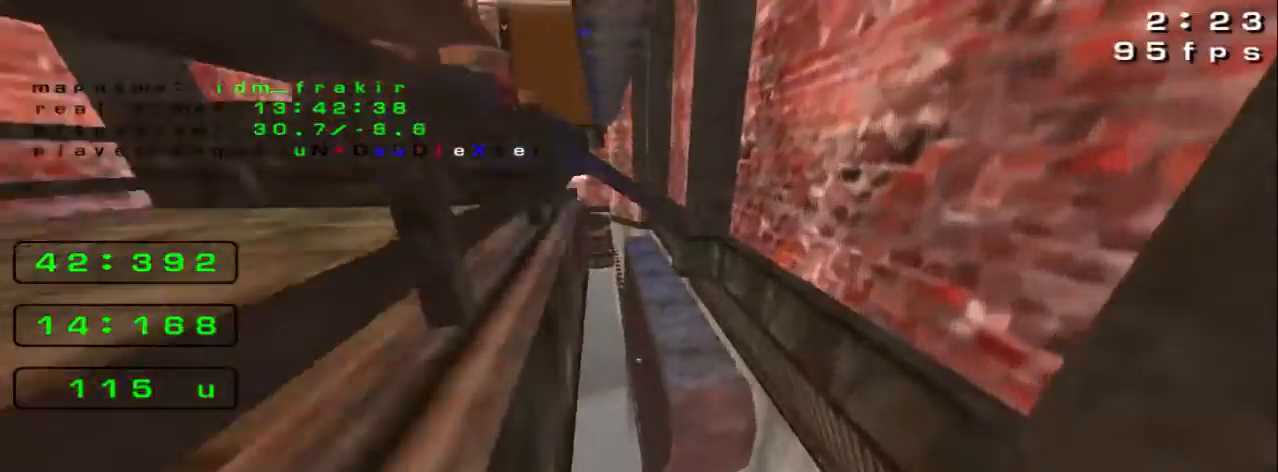
{"keys": [], "events": [[40, "left", "down"], [240, "left", "up"]]}
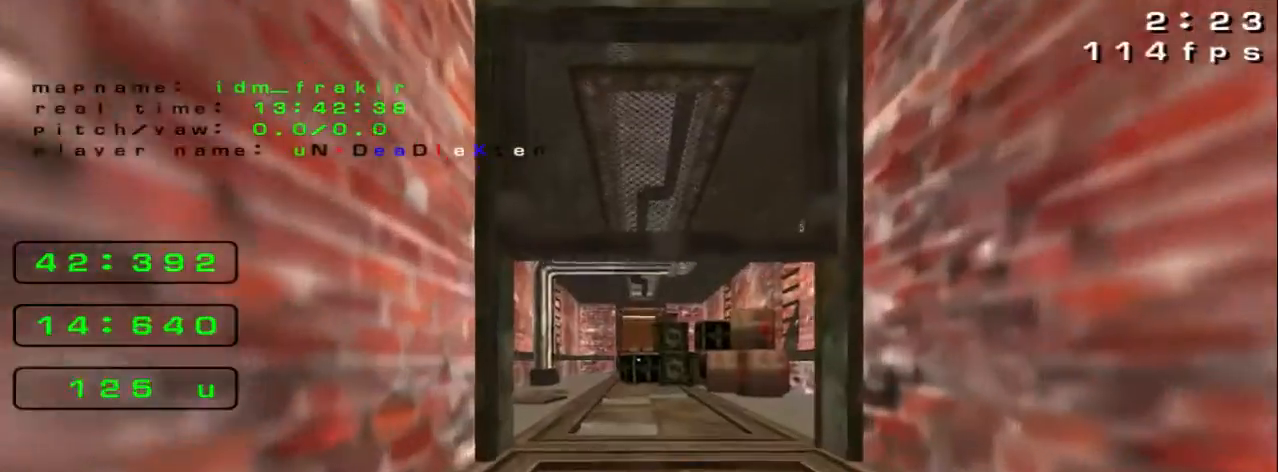
{"keys": ["up"], "events": [[360, "up", "down"]]}
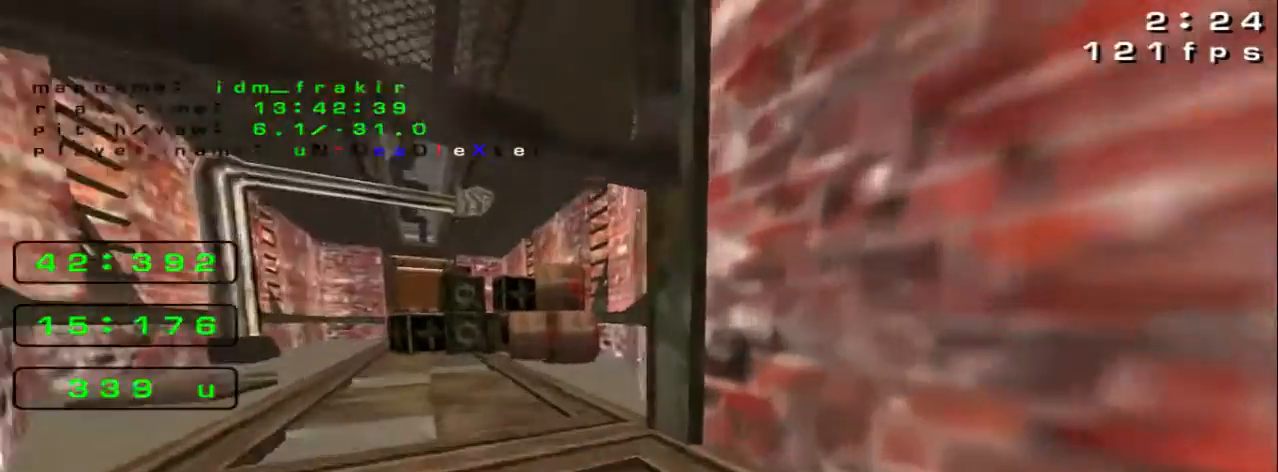
{"keys": ["left", "up"], "events": [[40, "left", "down"]]}
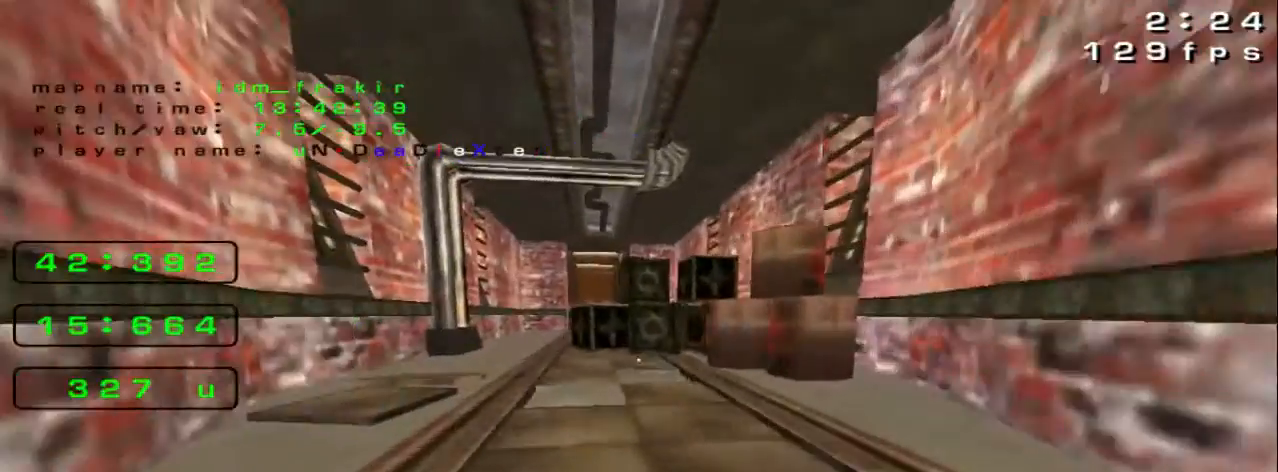
{"keys": ["up"], "events": [[80, "left", "up"], [320, "left", "down"], [440, "left", "up"]]}
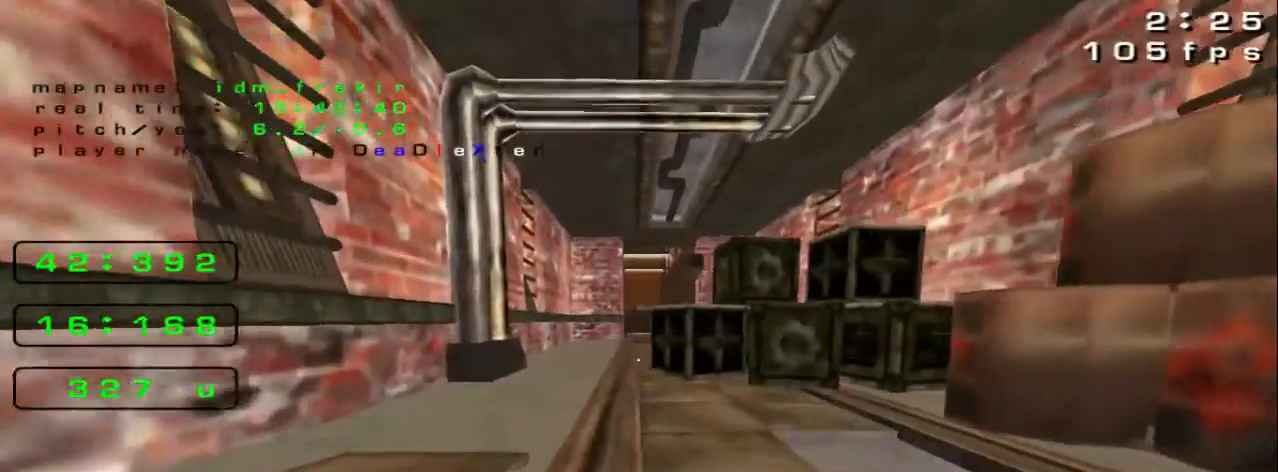
{"keys": ["left", "up"], "events": [[400, "left", "down"]]}
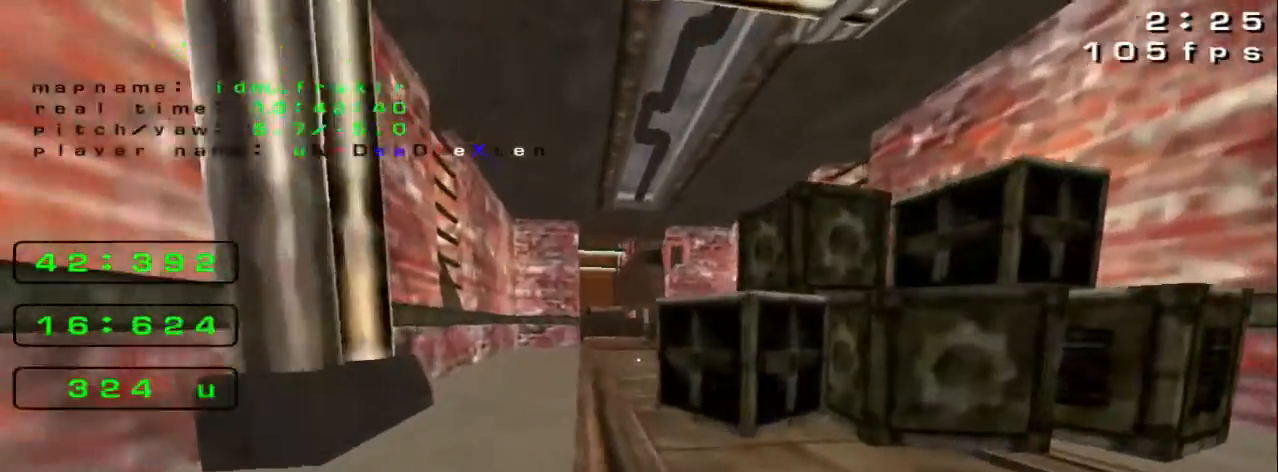
{"keys": ["left", "up"], "events": []}
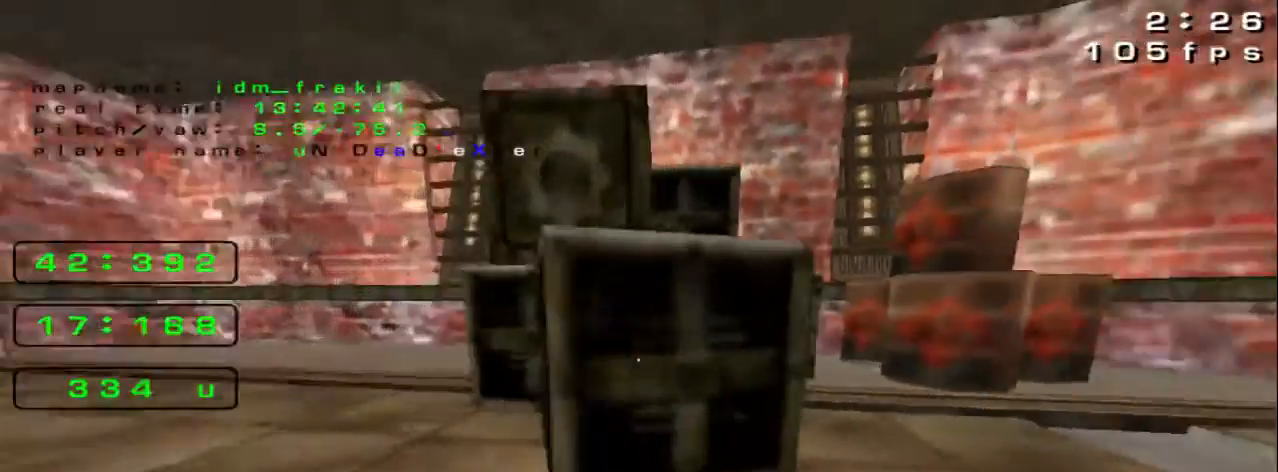
{"keys": ["left"]}
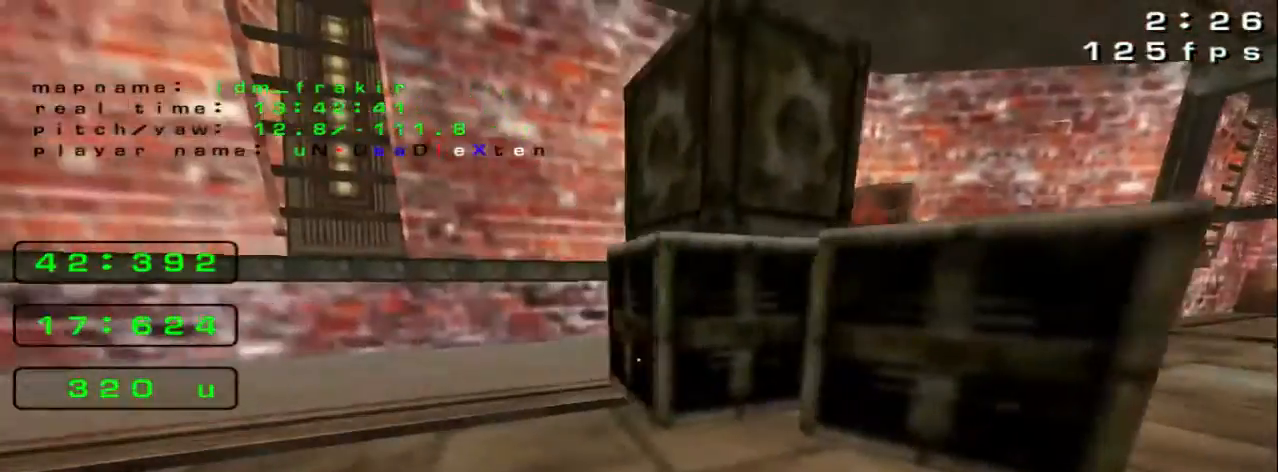
{"keys": ["left"], "events": [[280, "up", "down"], [440, "up", "up"]]}
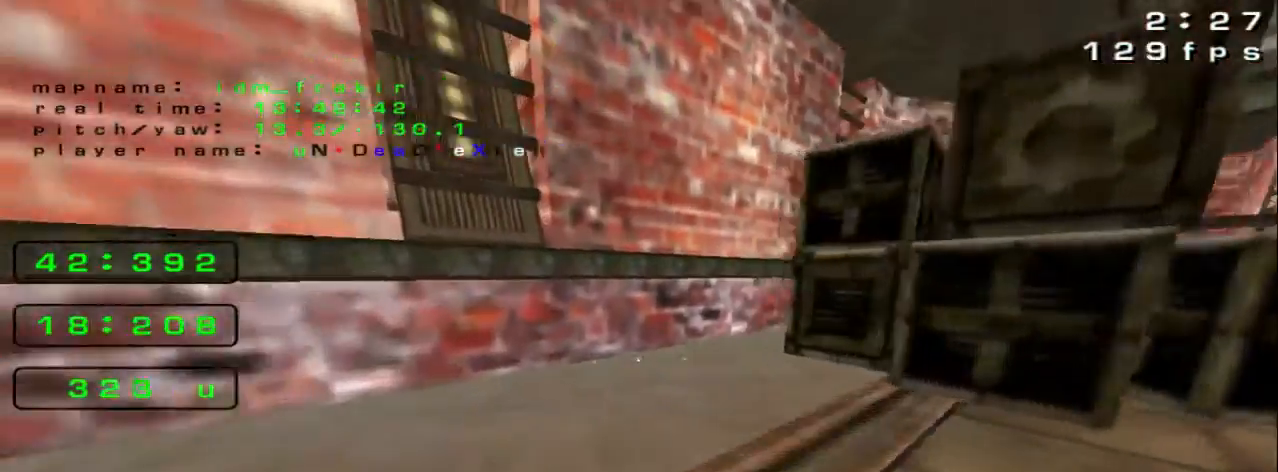
{"keys": ["left"], "events": []}
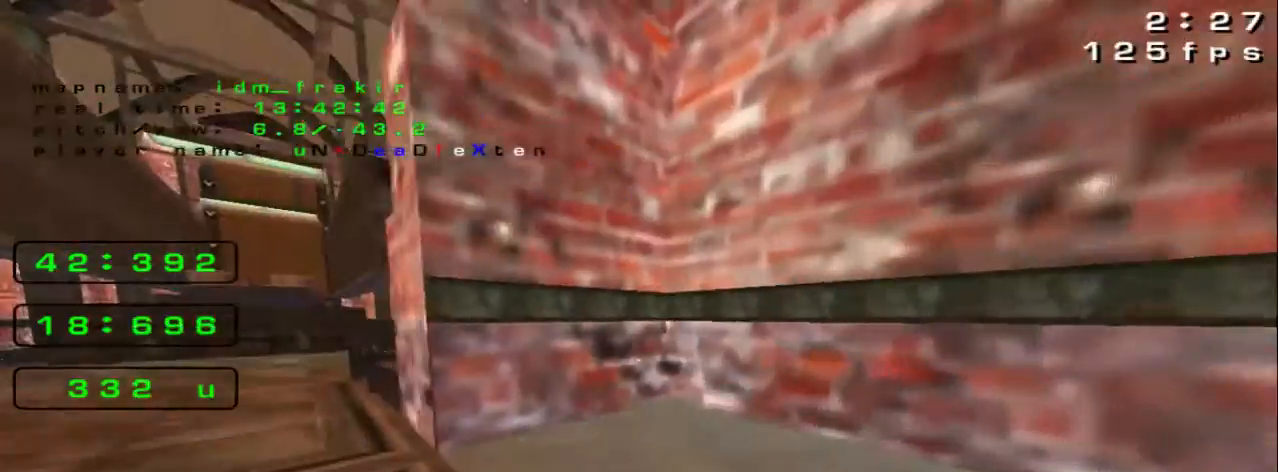
{"keys": ["left", "up"], "events": [[280, "up", "down"], [320, "left", "up"], [480, "left", "down"]]}
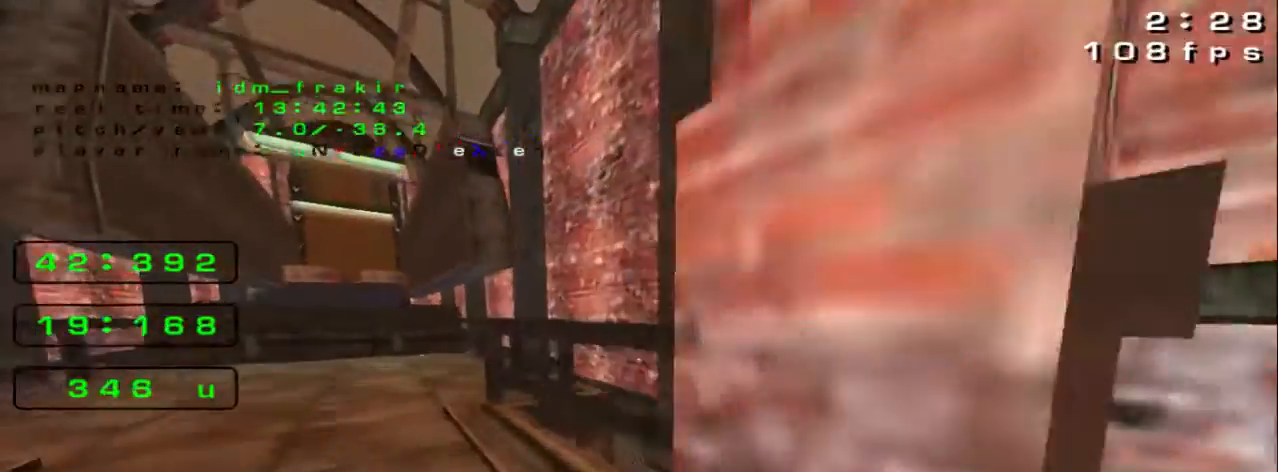
{"keys": ["left", "up"], "events": []}
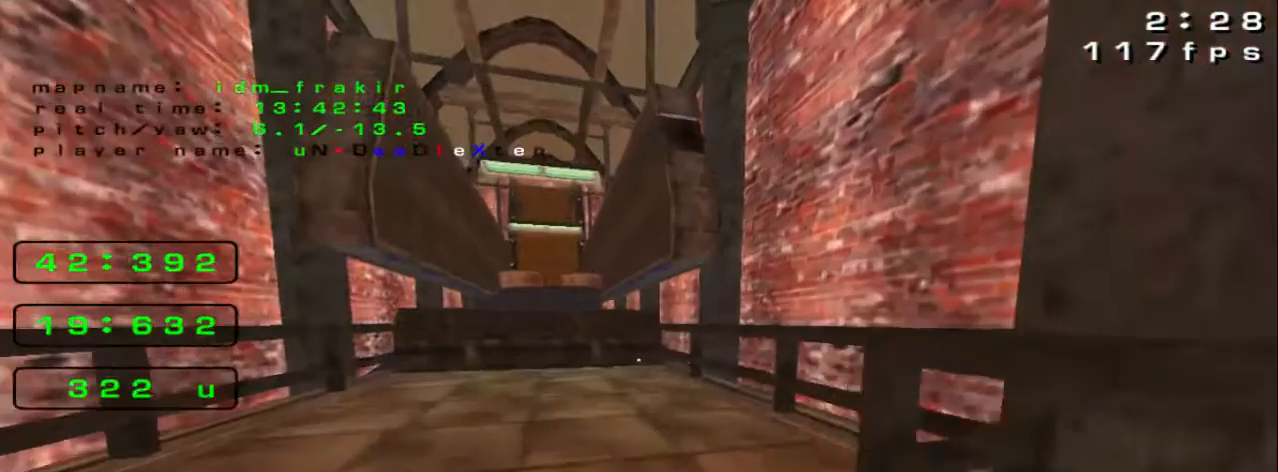
{"keys": ["up"], "events": [[160, "left", "up"]]}
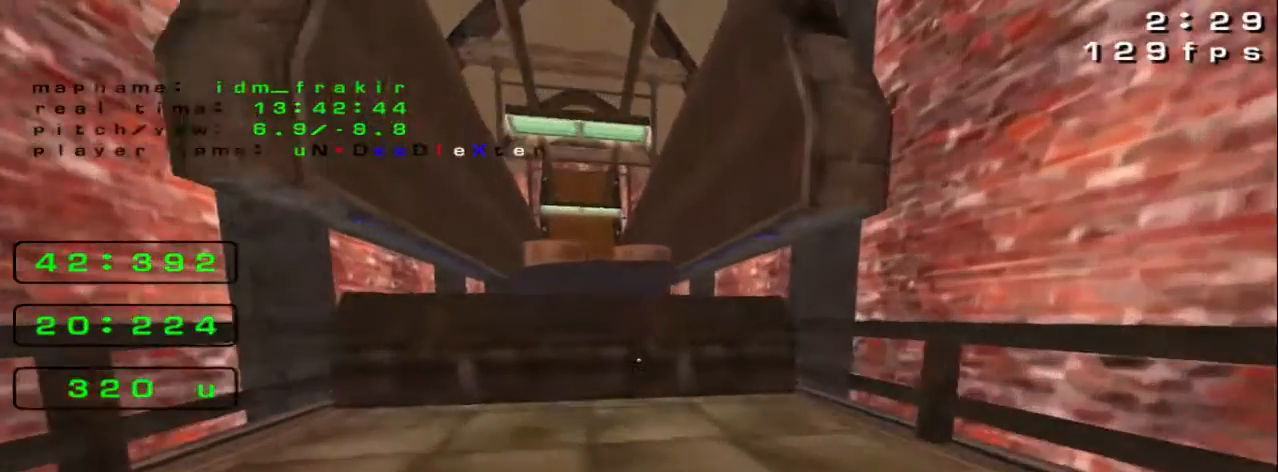
{"keys": ["up"], "events": []}
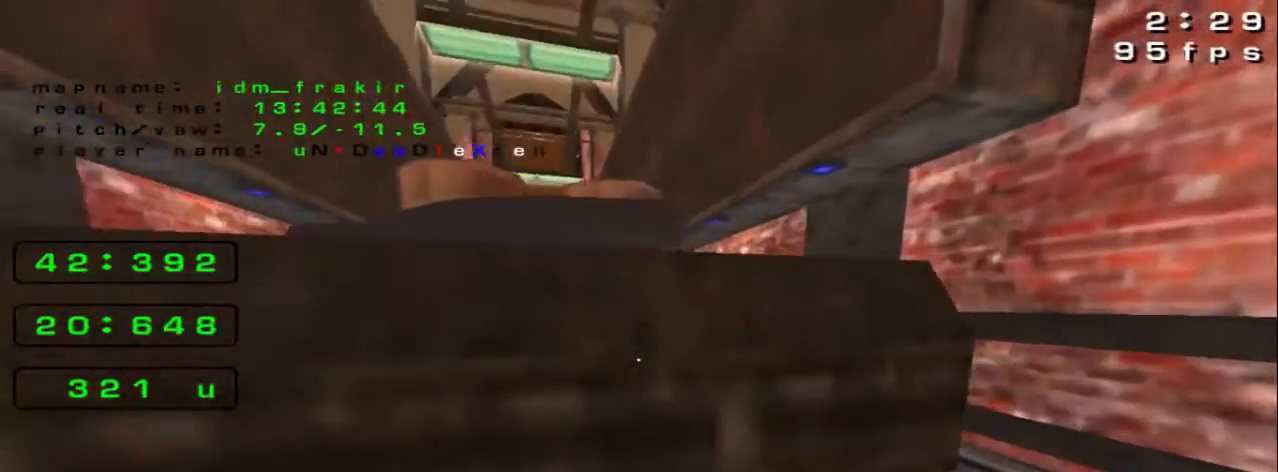
{"keys": []}
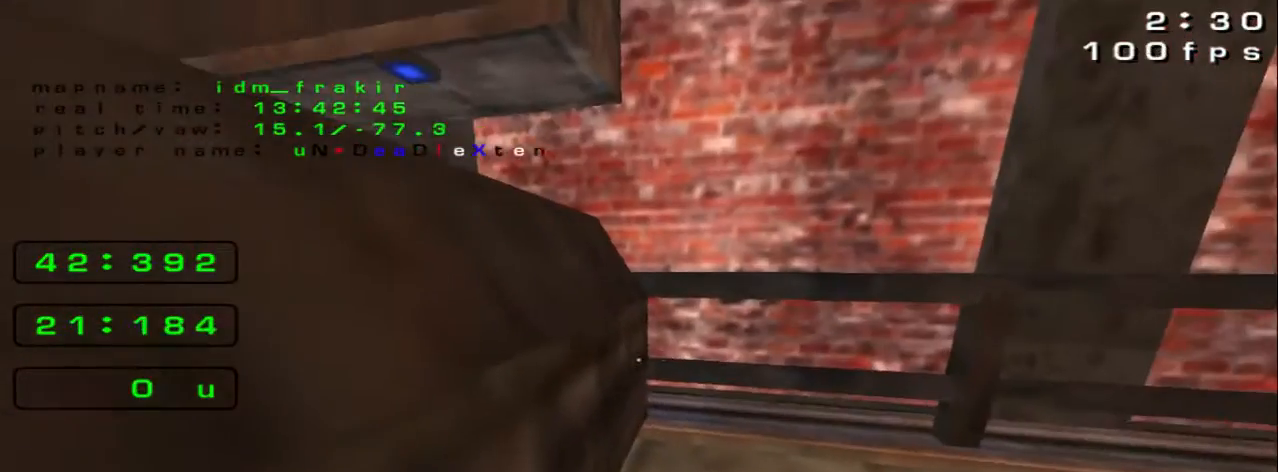
{"keys": []}
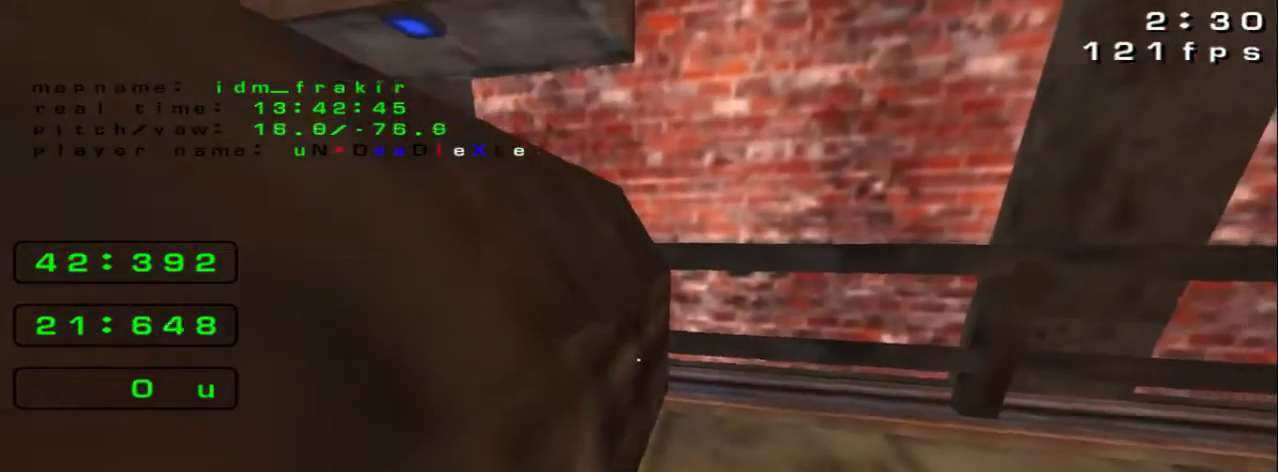
{"keys": [], "events": [[120, "left", "down"], [400, "left", "up"]]}
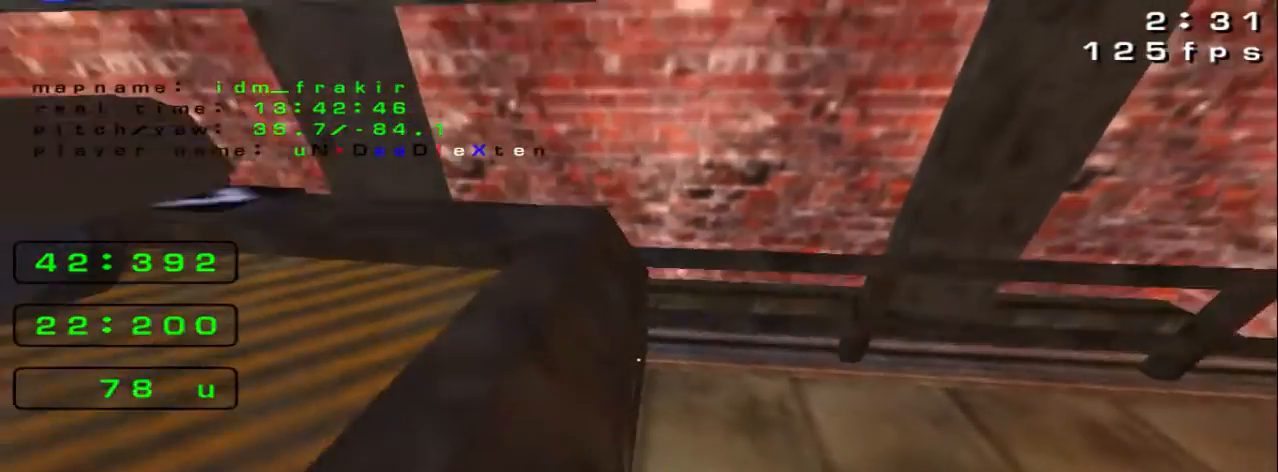
{"keys": ["left"], "events": [[240, "left", "down"], [320, "up", "down"], [360, "left", "up"], [360, "up", "up"], [480, "left", "down"]]}